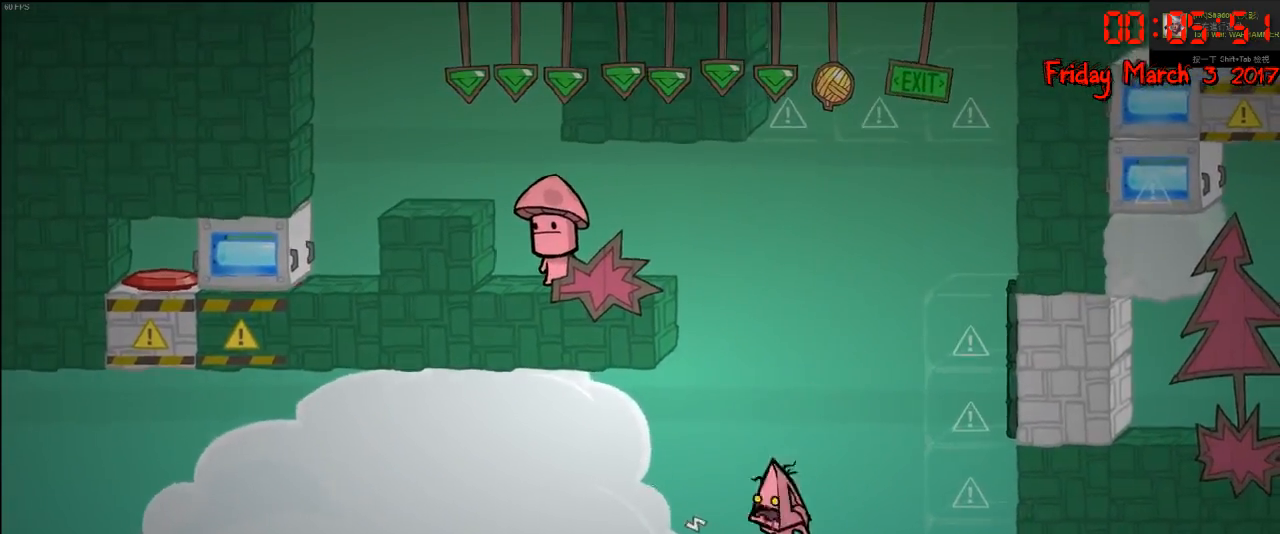
Gameplay with a controller (Xbox layout); each line is a JSON object with the inputs held at the frame after it. "events" lists button and stick changes between this image and that frame as [ms after this image, input, new state], when the widget could be followed in between.
{"buttons": [], "left_stick": "left", "right_stick": "center", "events": [[150, "A", "up"]]}
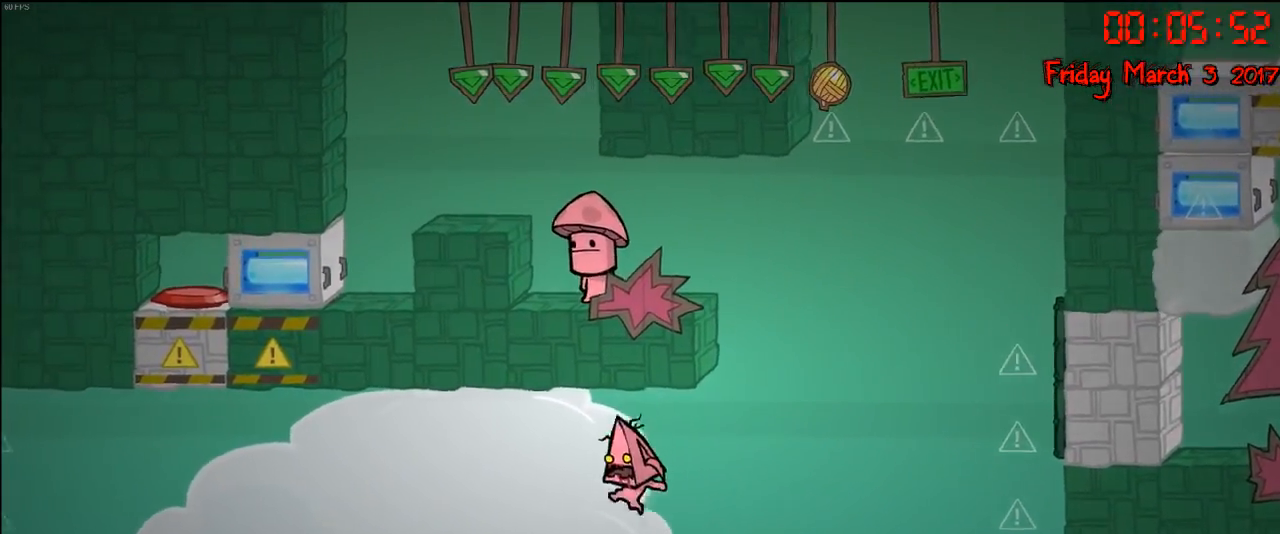
{"buttons": [], "left_stick": "left", "right_stick": "center", "events": [[300, "A", "down"], [467, "A", "up"]]}
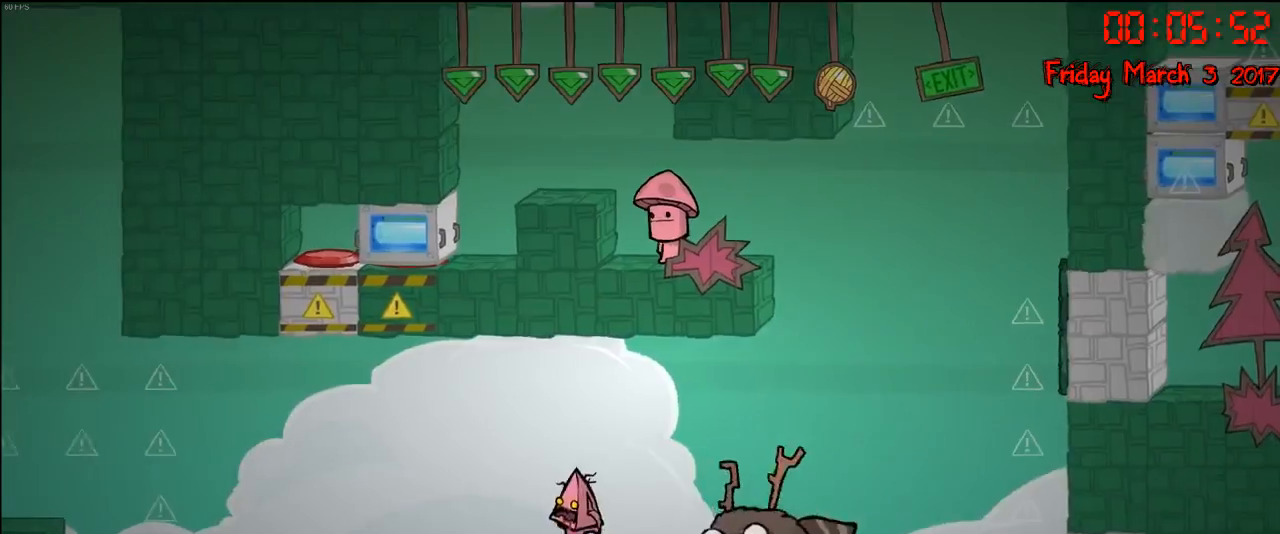
{"buttons": [], "left_stick": "left", "right_stick": "center", "events": [[33, "A", "down"], [200, "A", "up"], [250, "A", "down"], [350, "A", "up"]]}
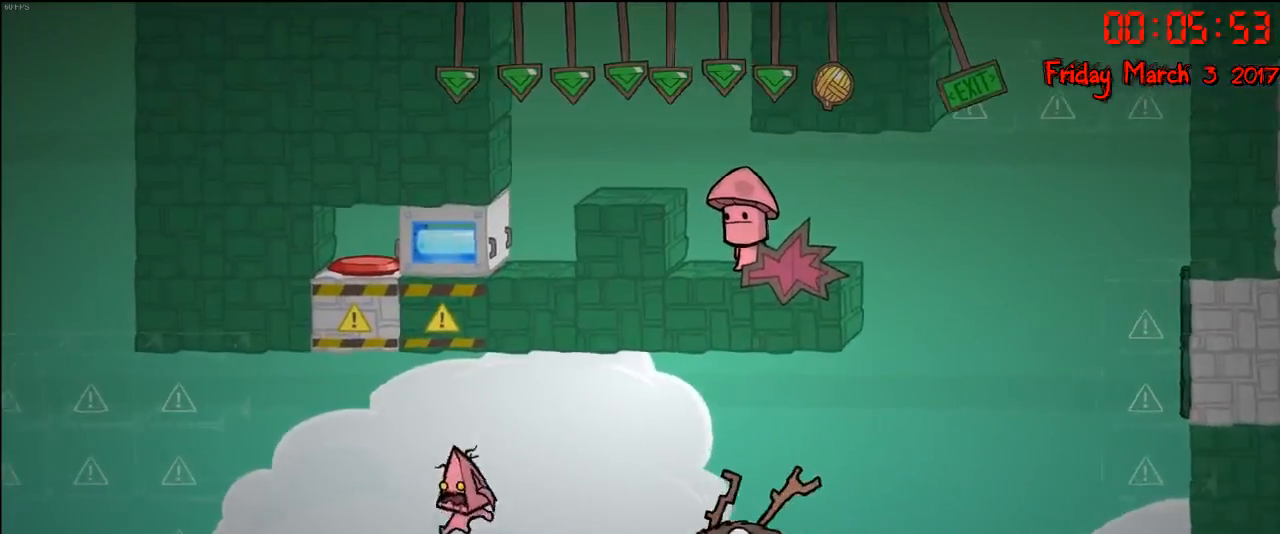
{"buttons": [], "left_stick": "left", "right_stick": "center", "events": [[200, "A", "down"], [317, "A", "up"], [367, "A", "down"], [450, "A", "up"]]}
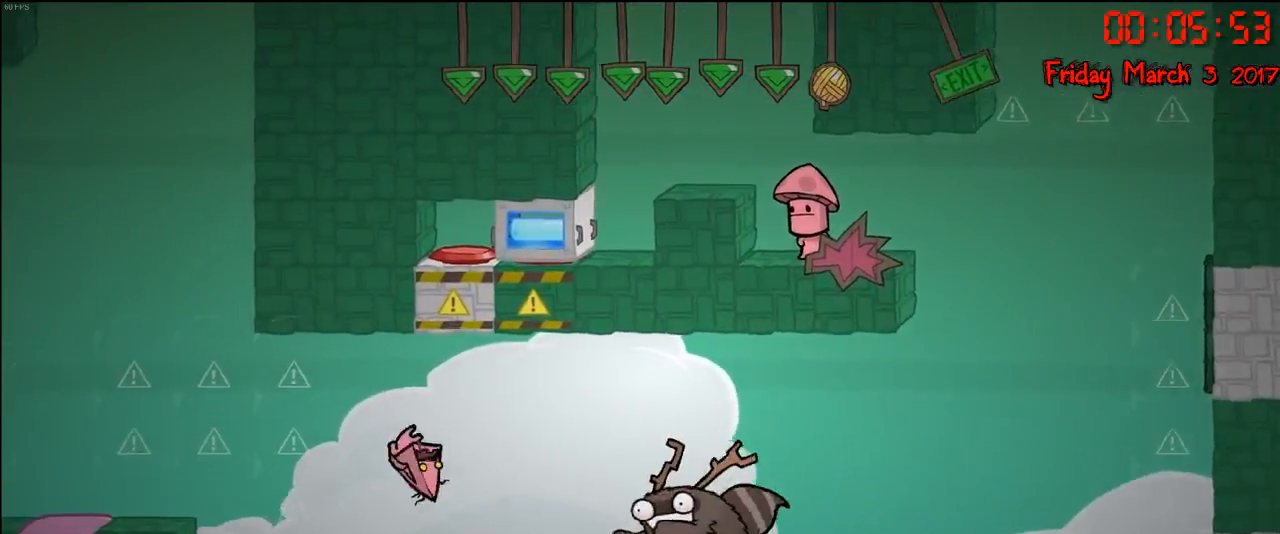
{"buttons": [], "left_stick": "left", "right_stick": "center", "events": [[17, "A", "down"], [150, "A", "up"]]}
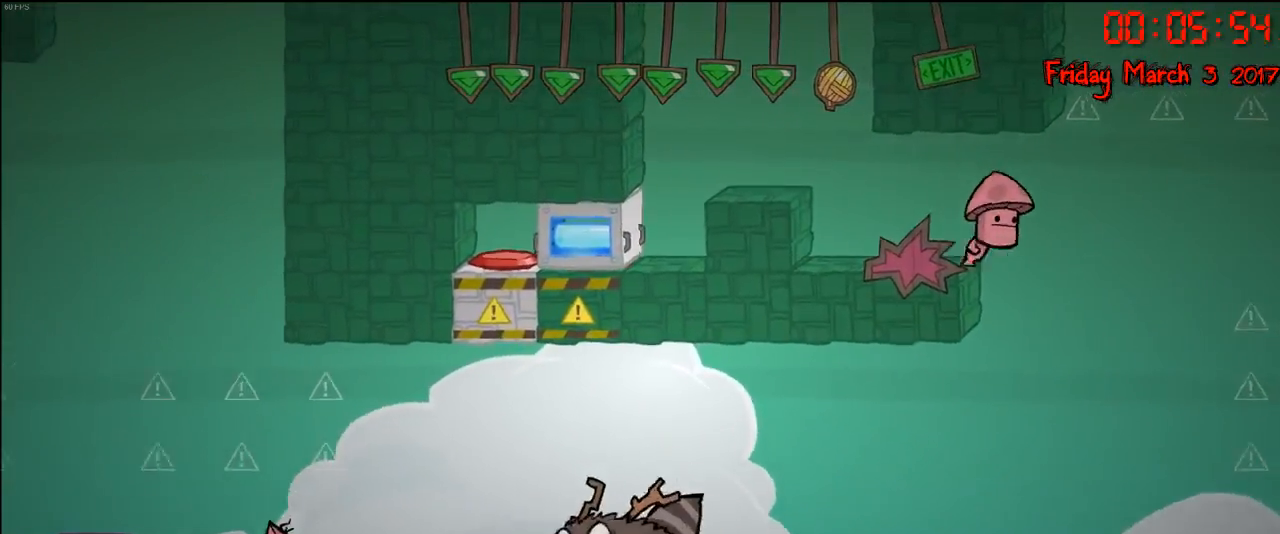
{"buttons": [], "left_stick": "right", "right_stick": "center", "events": [[100, "A", "down"], [250, "A", "up"], [333, "A", "down"], [467, "A", "up"], [500, "left_stick", "right"]]}
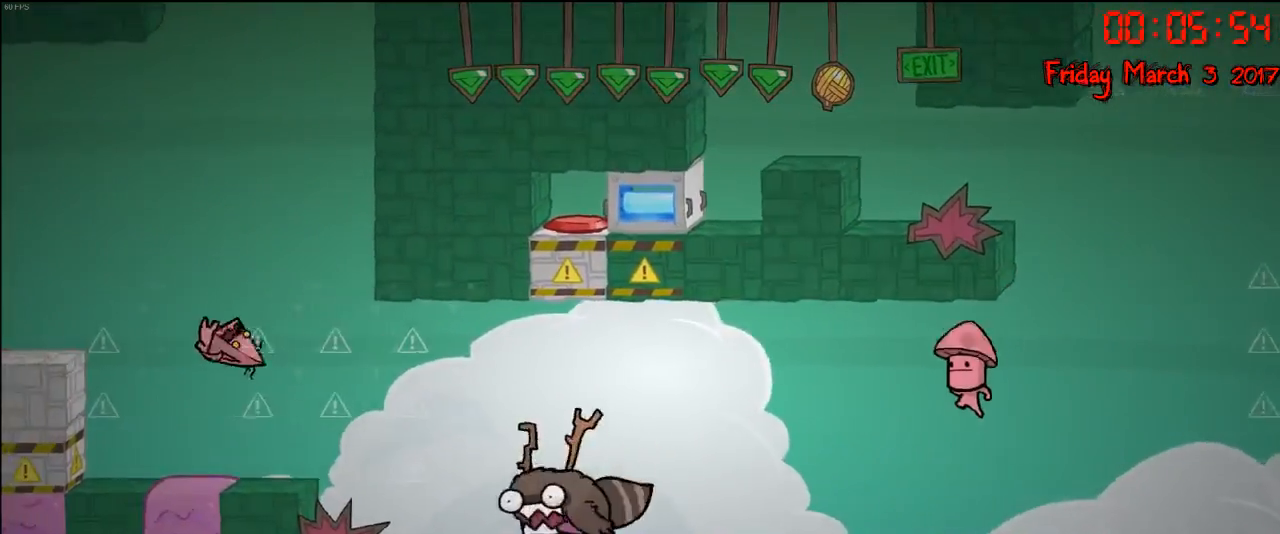
{"buttons": ["A"], "left_stick": "left", "right_stick": "center", "events": [[150, "left_stick", "center"], [400, "left_stick", "left"], [500, "A", "down"]]}
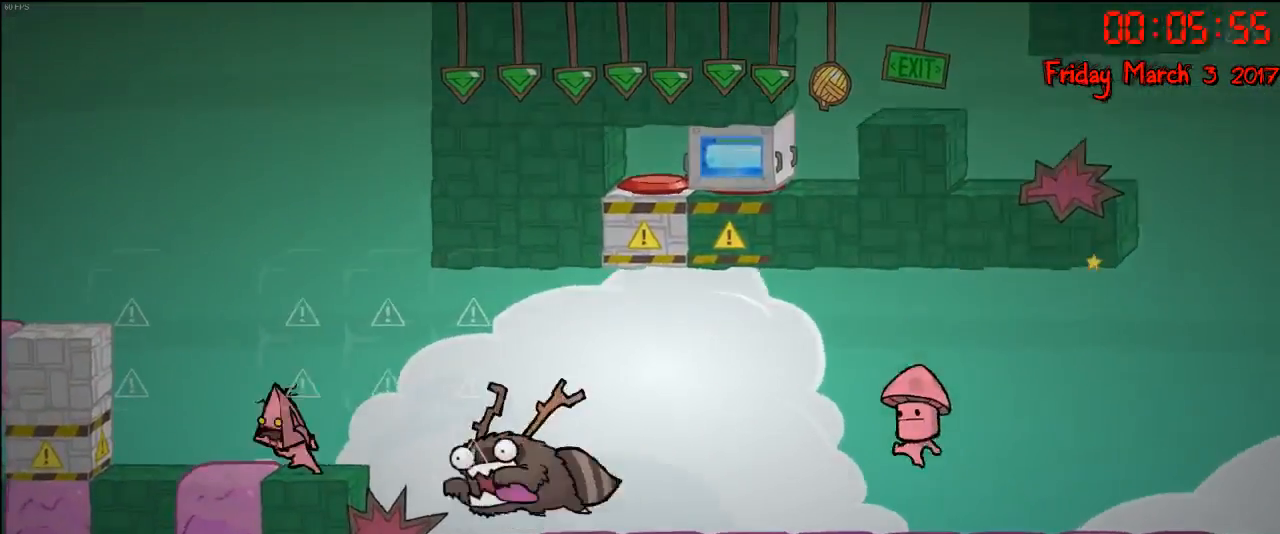
{"buttons": [], "left_stick": "left", "right_stick": "center", "events": [[133, "A", "up"], [183, "A", "down"], [400, "A", "up"]]}
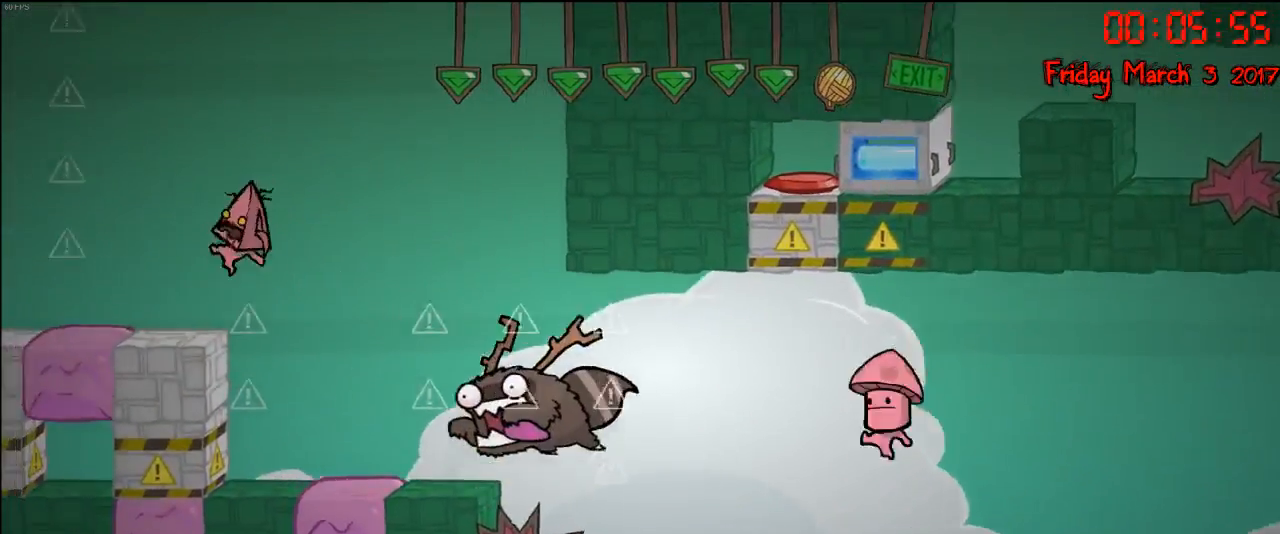
{"buttons": [], "left_stick": "left", "right_stick": "center", "events": [[167, "left_stick", "center"], [233, "left_stick", "left"], [283, "A", "down"], [433, "A", "up"]]}
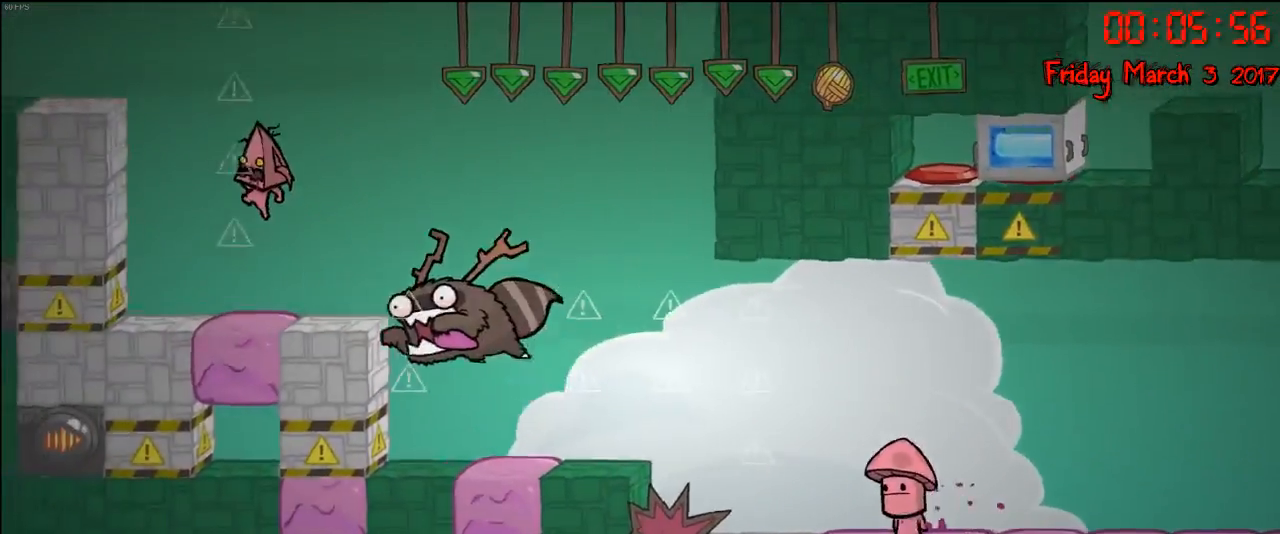
{"buttons": [], "left_stick": "left", "right_stick": "center", "events": [[100, "A", "down"], [417, "A", "up"]]}
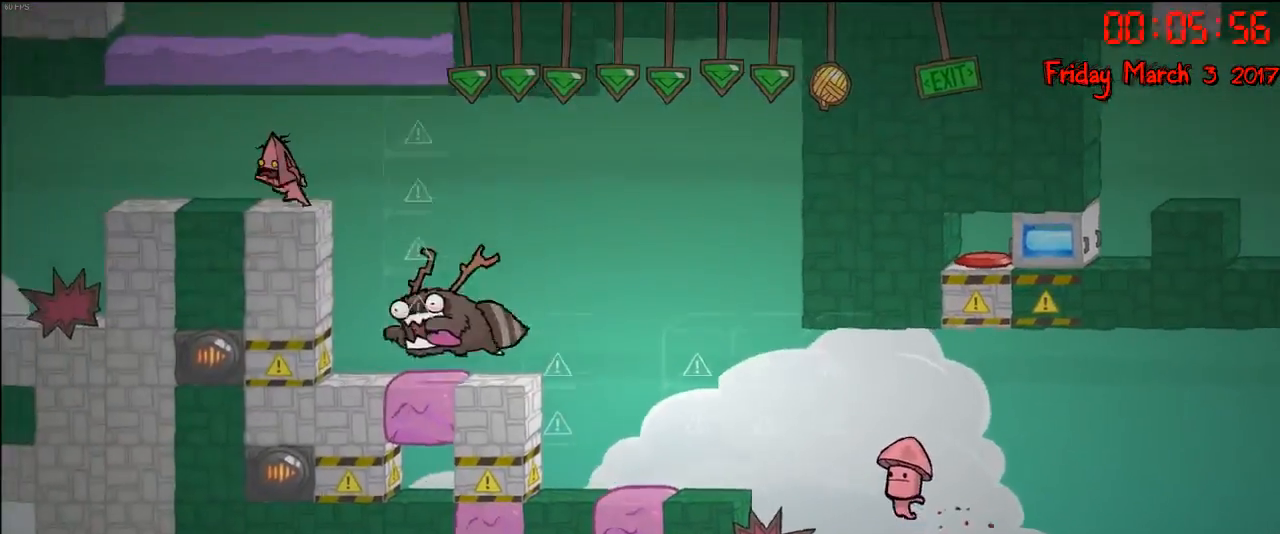
{"buttons": [], "left_stick": "left", "right_stick": "center", "events": []}
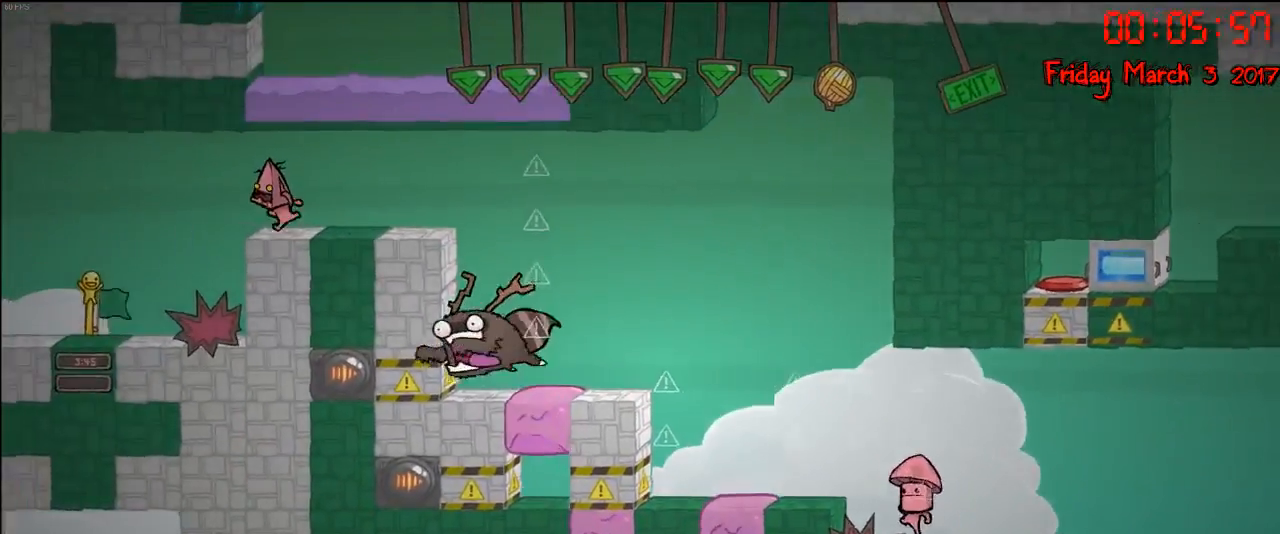
{"buttons": [], "left_stick": "left", "right_stick": "center", "events": []}
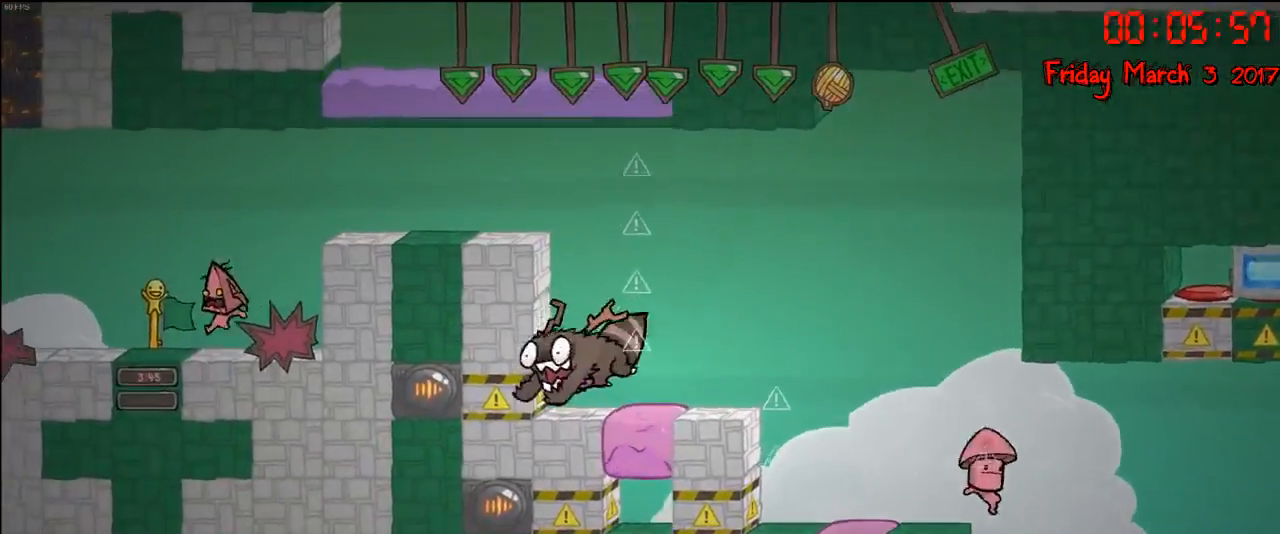
{"buttons": [], "left_stick": "center", "right_stick": "center", "events": [[483, "left_stick", "center"]]}
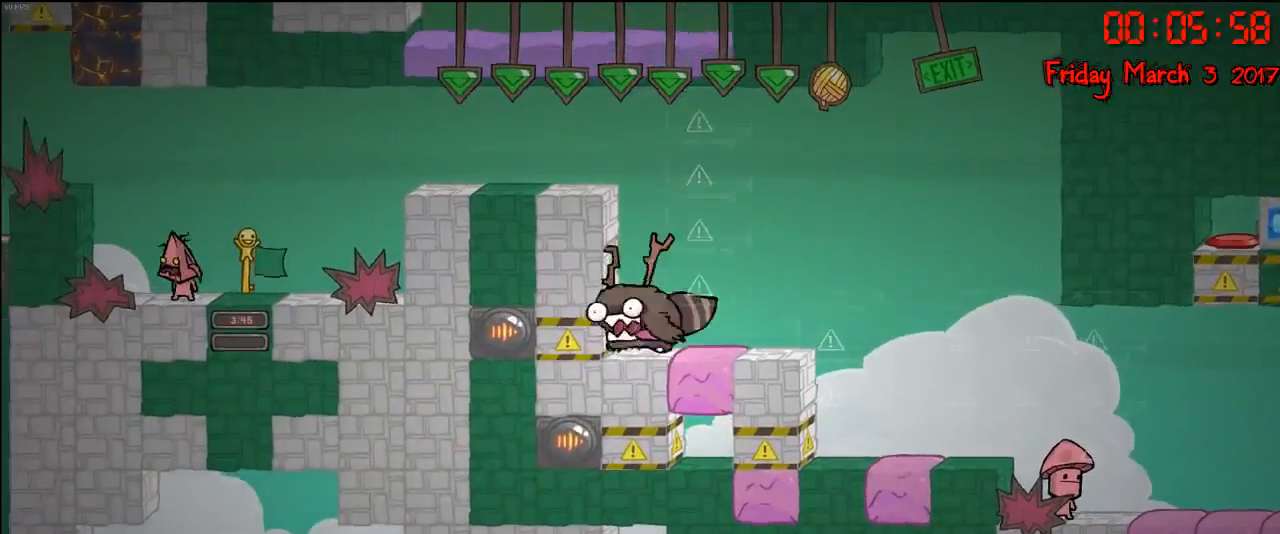
{"buttons": [], "left_stick": "center", "right_stick": "center", "events": [[183, "left_stick", "right"], [367, "left_stick", "center"]]}
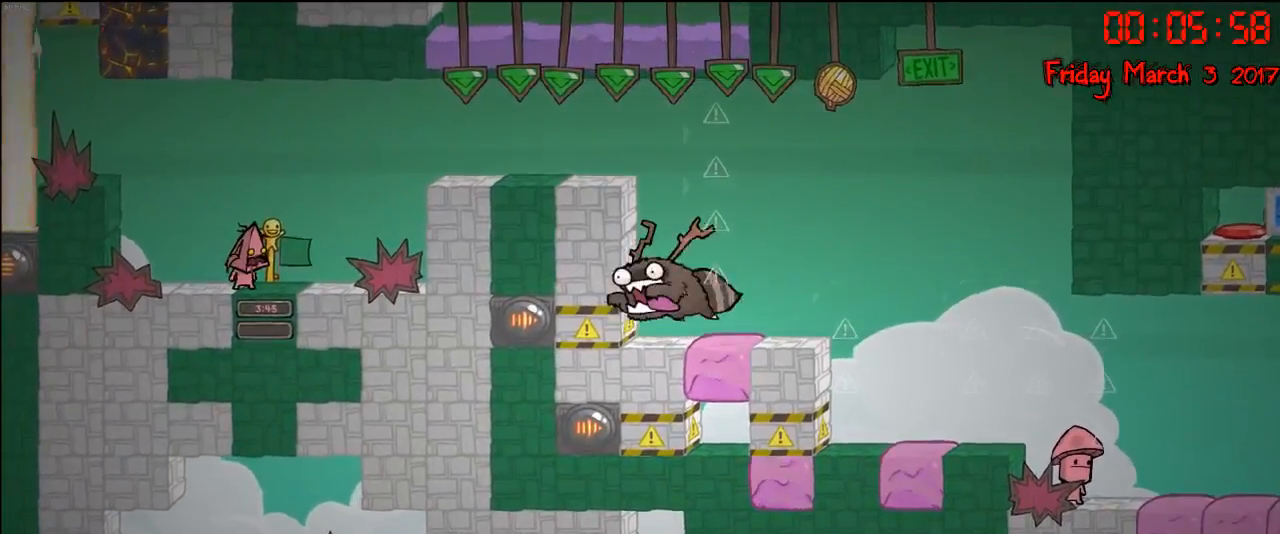
{"buttons": [], "left_stick": "right", "right_stick": "center", "events": [[117, "left_stick", "right"]]}
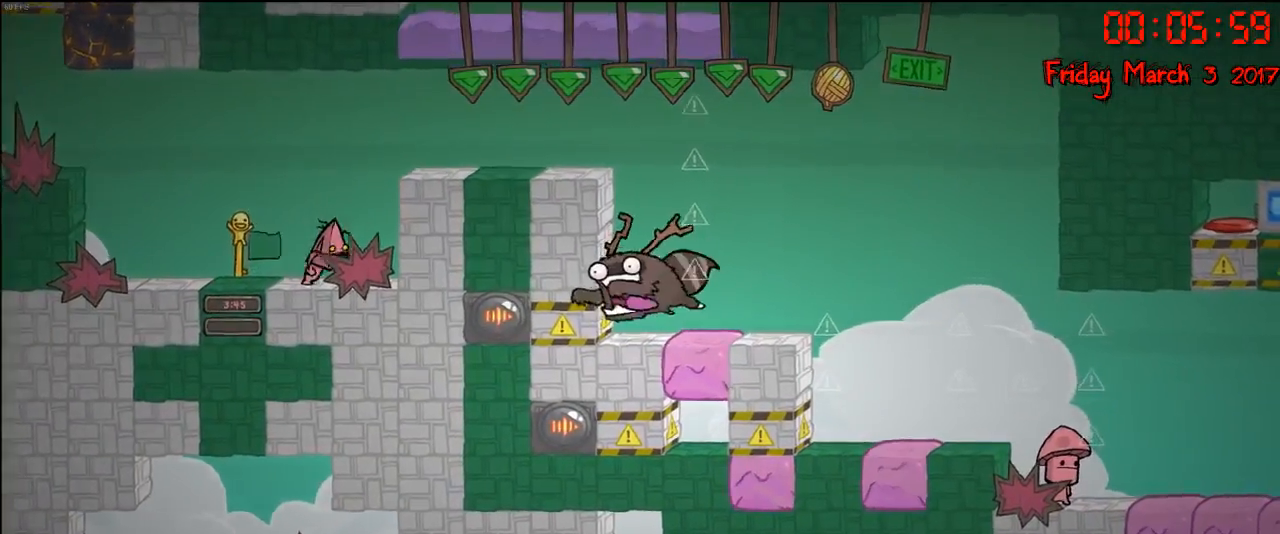
{"buttons": [], "left_stick": "right", "right_stick": "center", "events": [[83, "A", "down"], [333, "A", "up"]]}
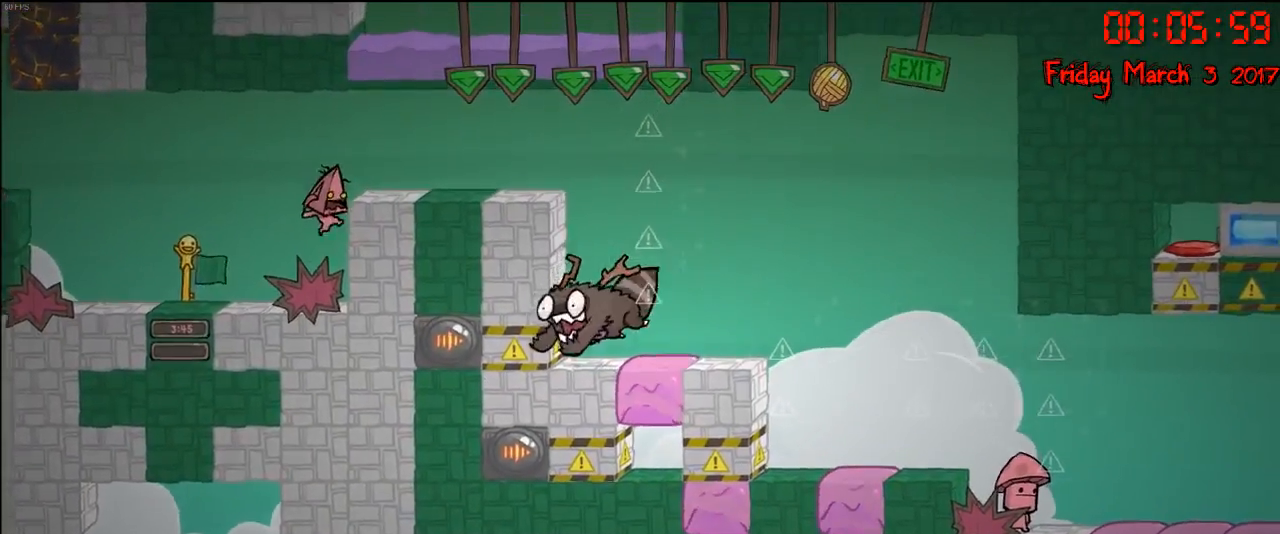
{"buttons": ["A"], "left_stick": "center", "right_stick": "center", "events": [[50, "left_stick", "center"], [400, "A", "down"]]}
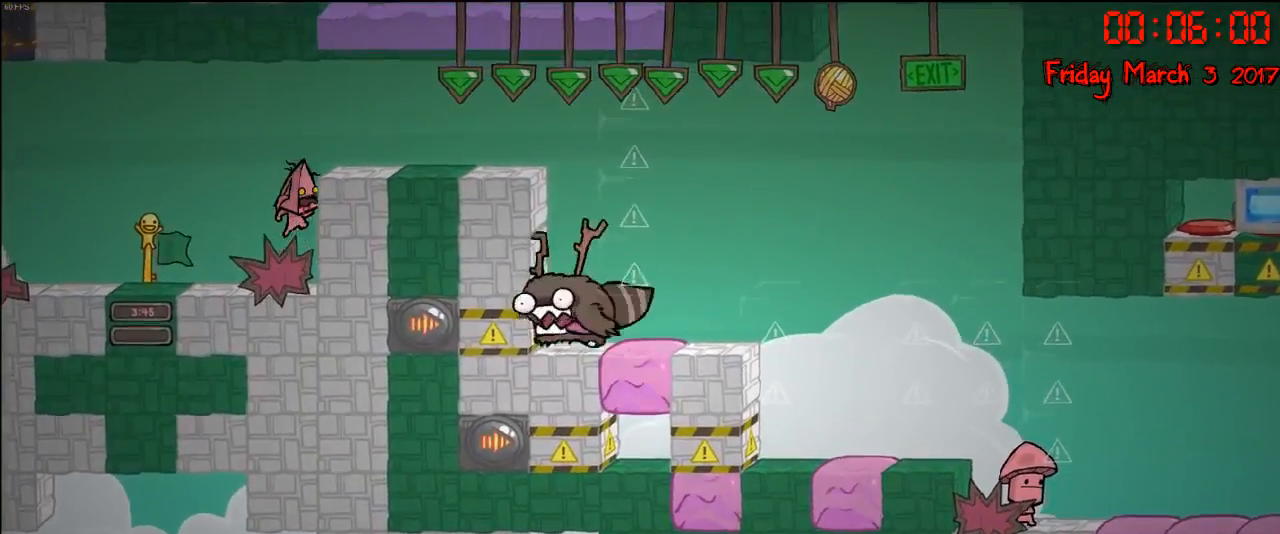
{"buttons": [], "left_stick": "right", "right_stick": "center", "events": [[50, "A", "up"], [117, "A", "down"], [133, "left_stick", "right"], [317, "A", "up"]]}
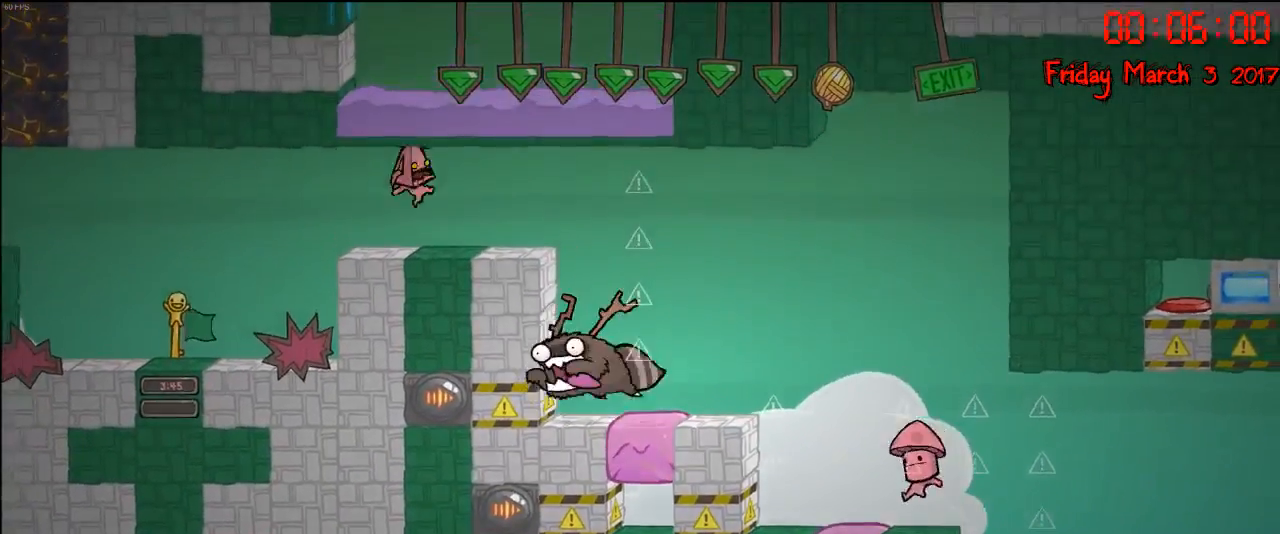
{"buttons": [], "left_stick": "center", "right_stick": "center", "events": [[483, "left_stick", "center"]]}
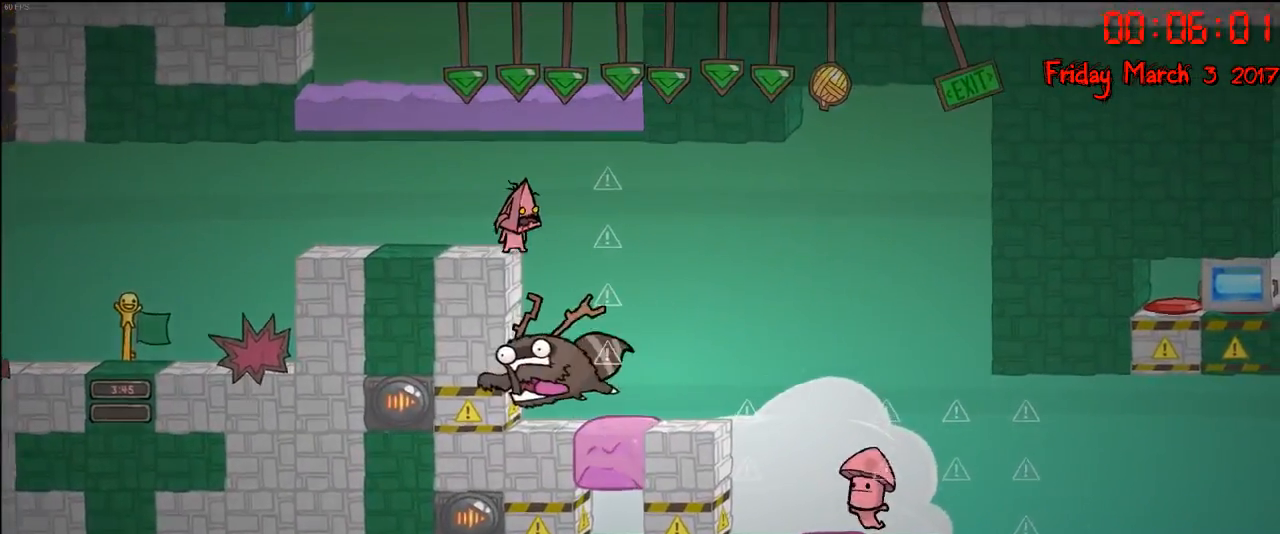
{"buttons": [], "left_stick": "down", "right_stick": "center", "events": [[483, "left_stick", "down"]]}
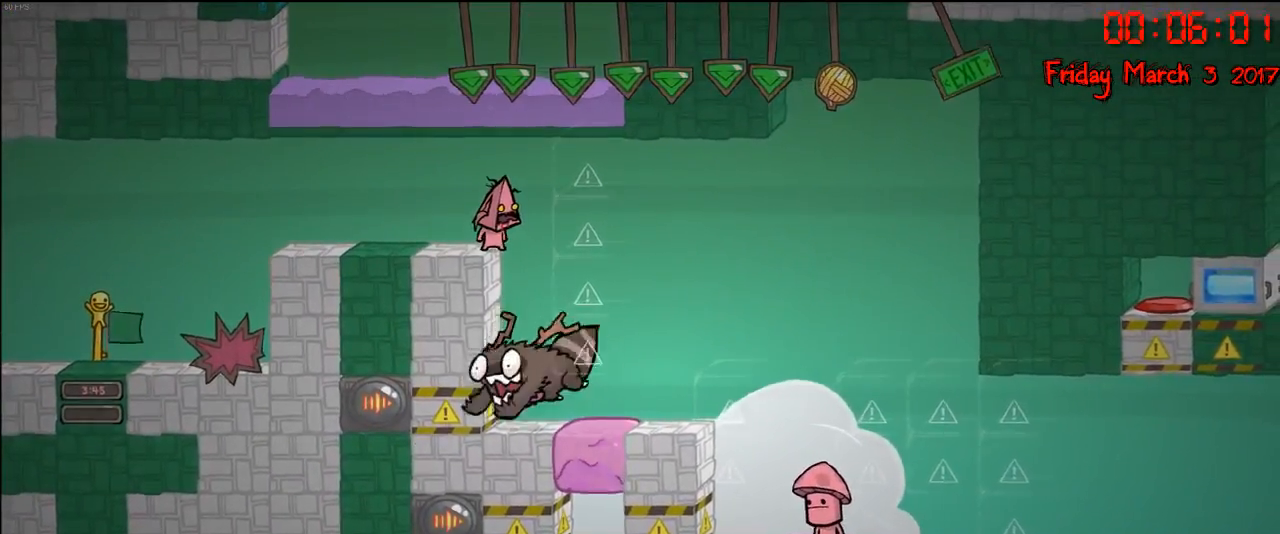
{"buttons": ["R2"], "left_stick": "center", "right_stick": "center", "events": [[200, "left_stick", "center"], [267, "R2", "down"]]}
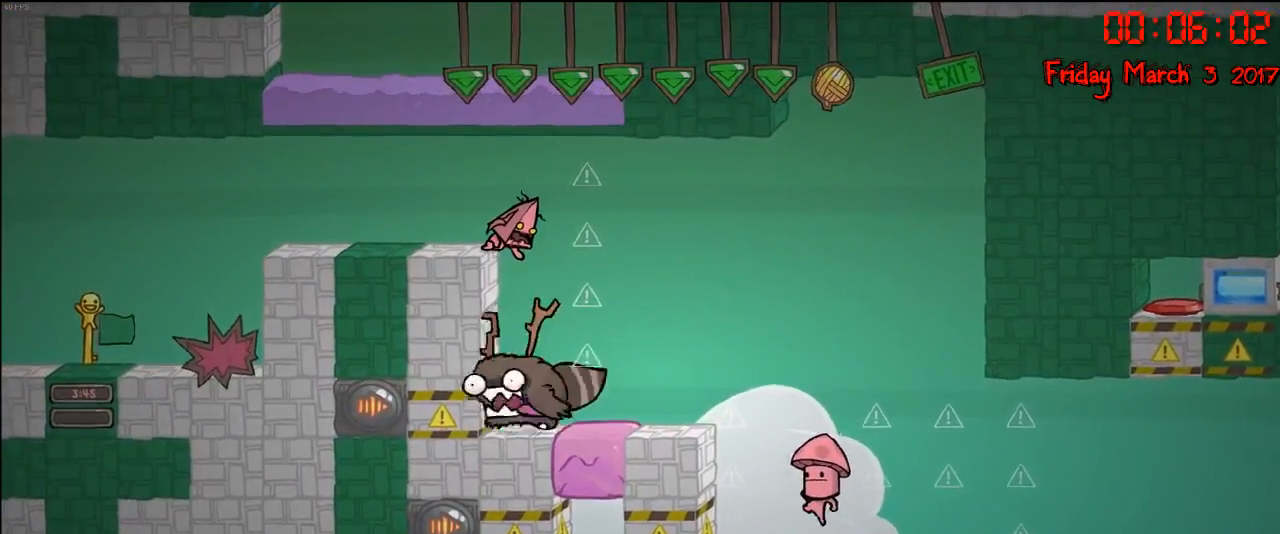
{"buttons": ["R2"], "left_stick": "center", "right_stick": "center", "events": []}
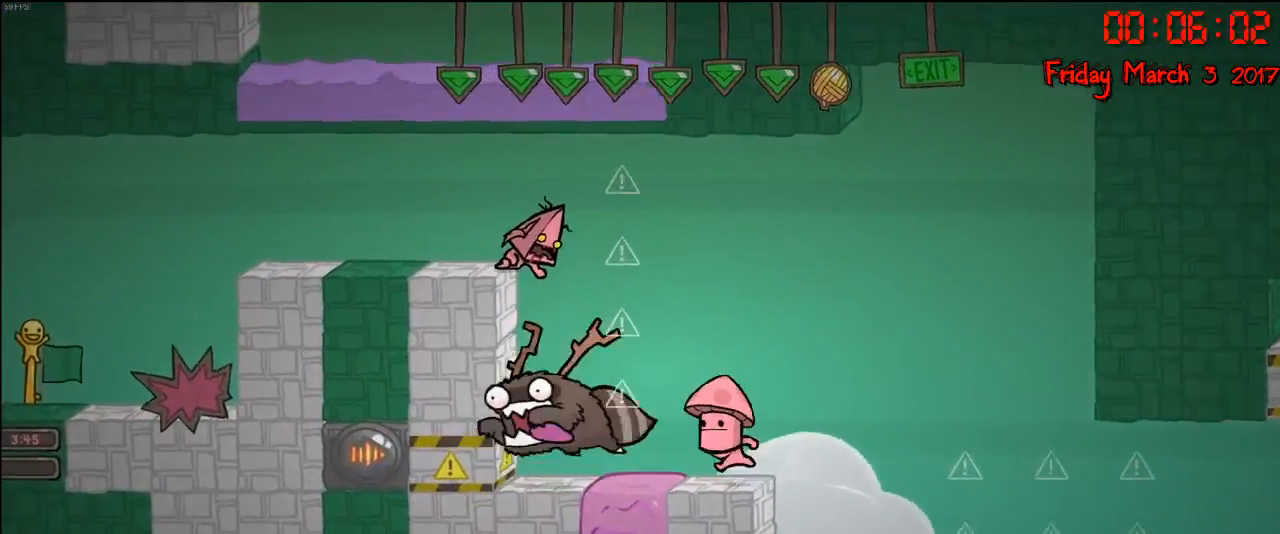
{"buttons": ["R2"], "left_stick": "center", "right_stick": "center", "events": []}
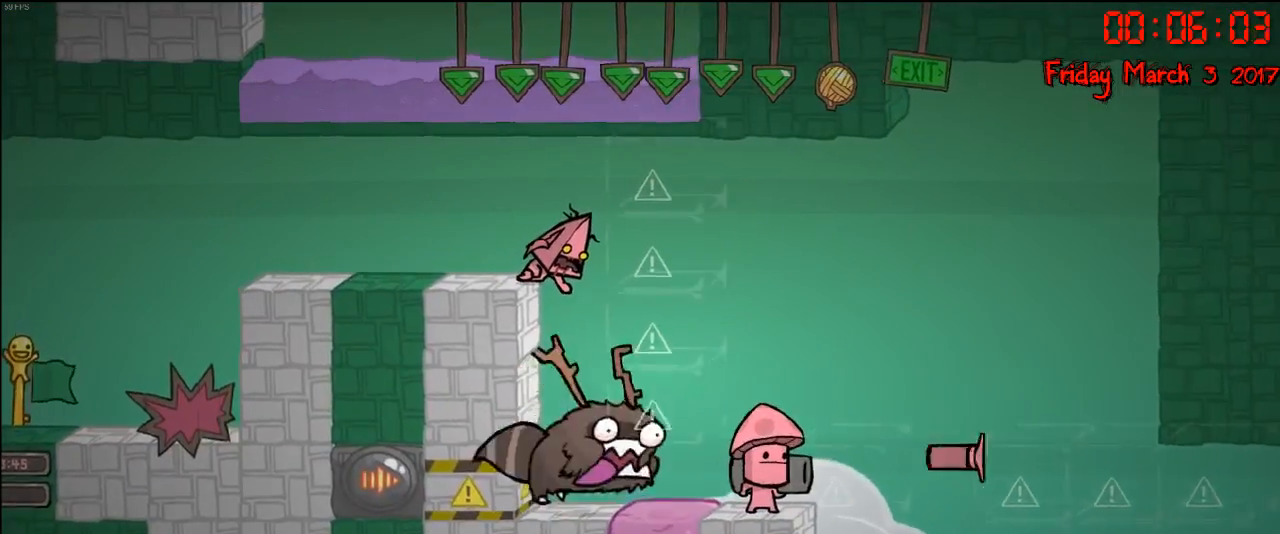
{"buttons": [], "left_stick": "left", "right_stick": "center", "events": [[400, "R2", "up"], [400, "left_stick", "left"]]}
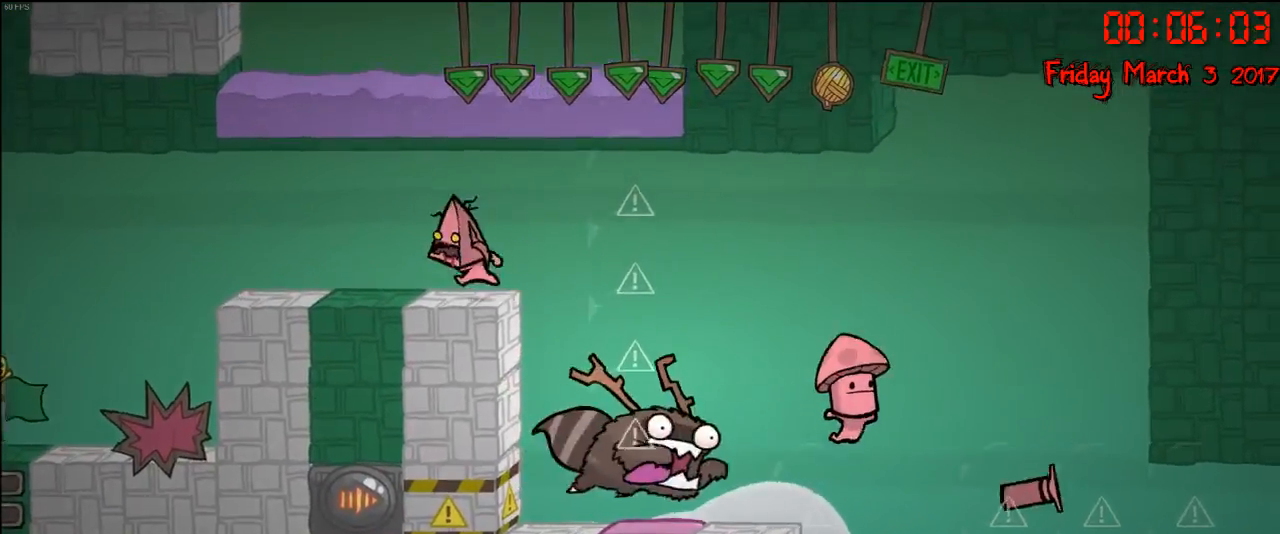
{"buttons": [], "left_stick": "left", "right_stick": "center", "events": [[17, "A", "down"], [150, "A", "up"]]}
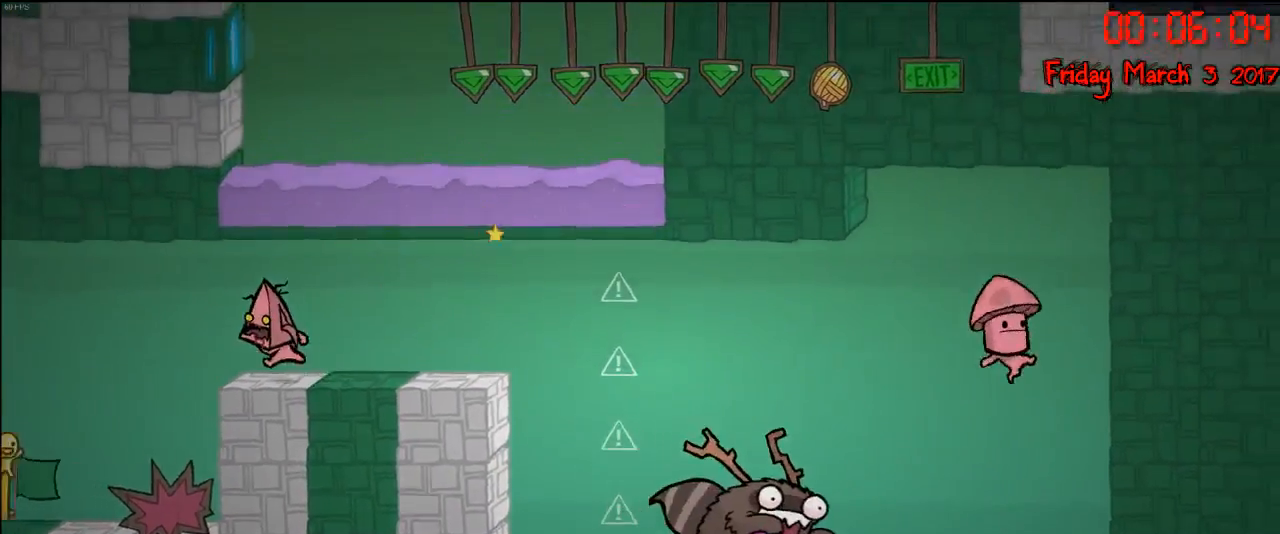
{"buttons": [], "left_stick": "left", "right_stick": "center", "events": []}
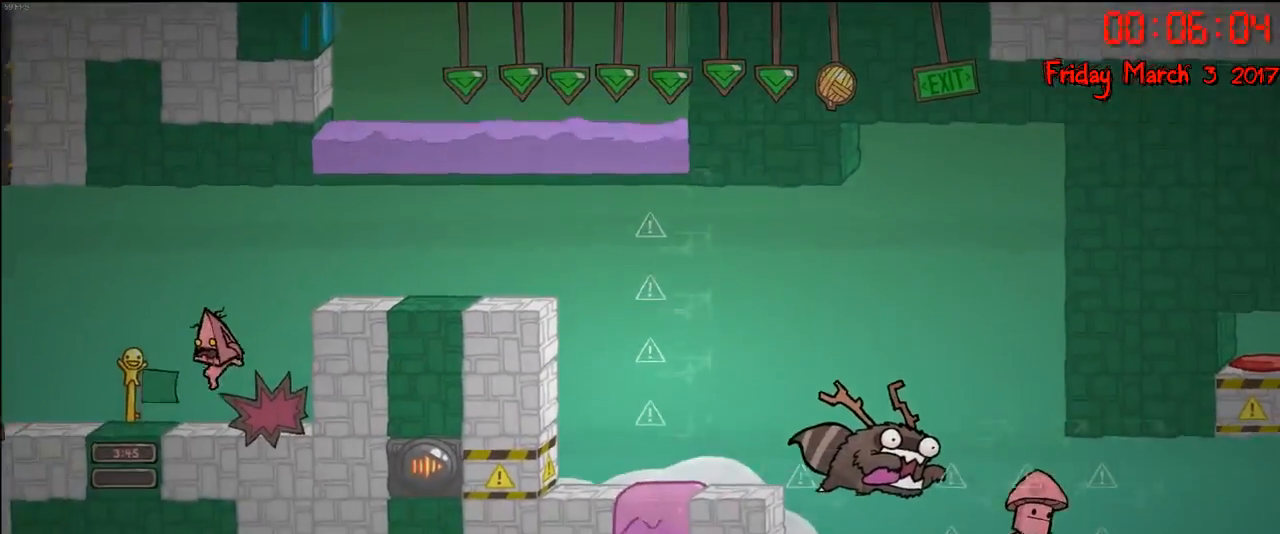
{"buttons": [], "left_stick": "left", "right_stick": "center", "events": []}
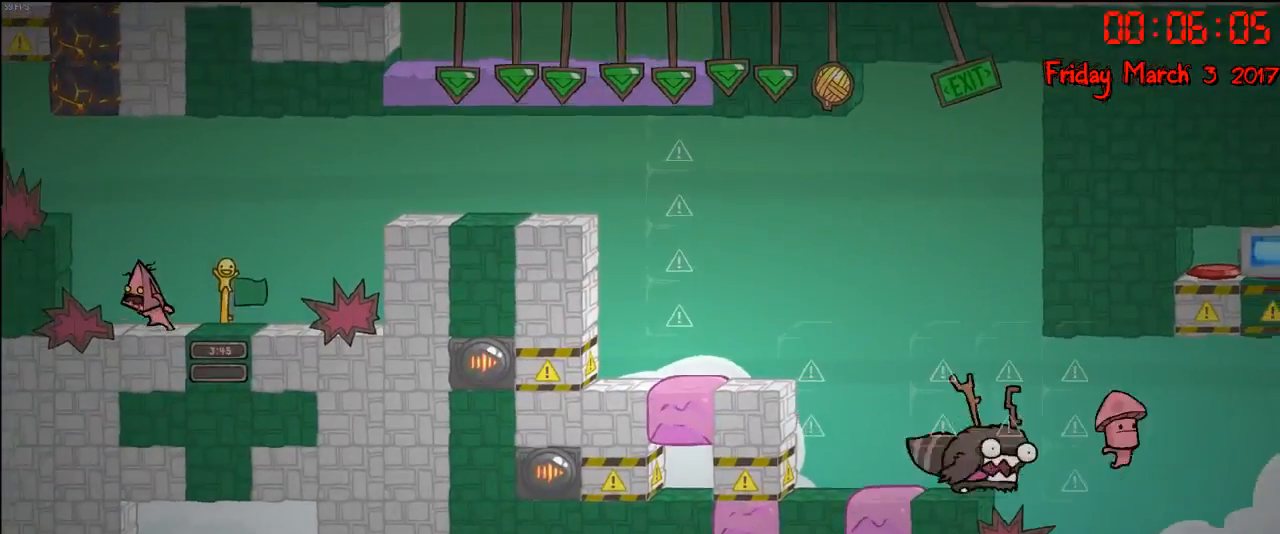
{"buttons": ["A"], "left_stick": "left", "right_stick": "center", "events": [[183, "A", "down"], [317, "A", "up"], [367, "A", "down"]]}
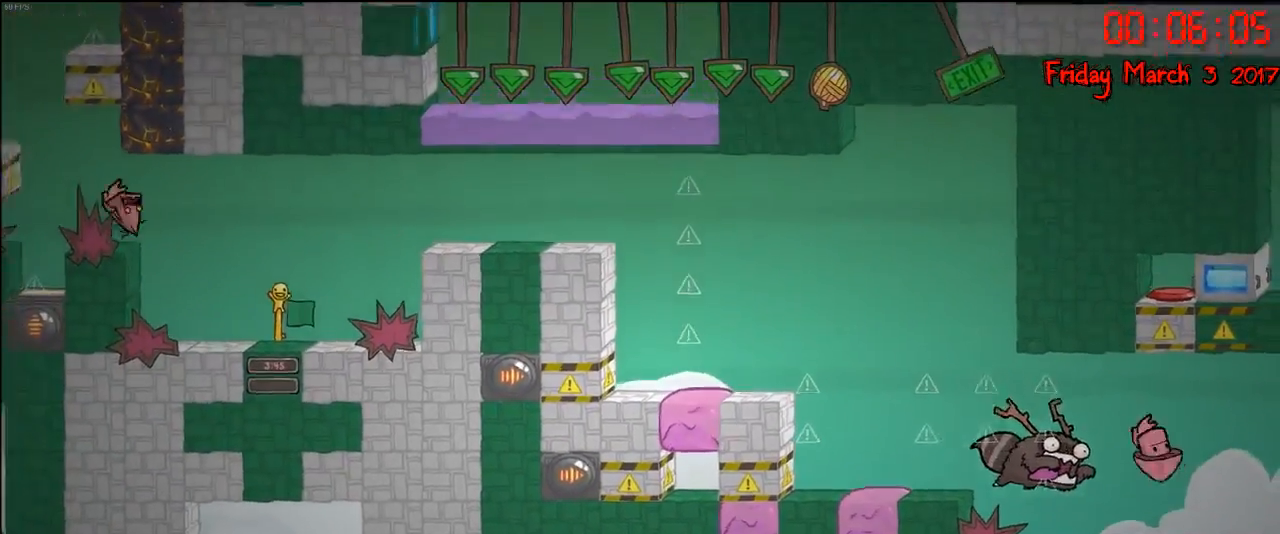
{"buttons": [], "left_stick": "center", "right_stick": "center", "events": [[33, "A", "up"], [167, "left_stick", "center"]]}
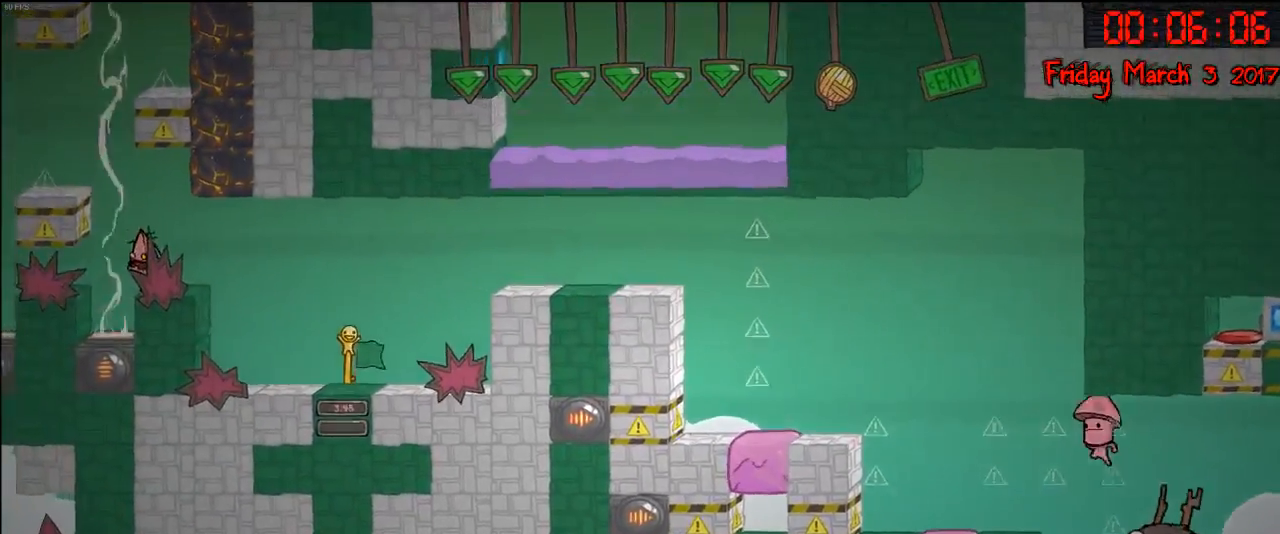
{"buttons": [], "left_stick": "left", "right_stick": "center", "events": [[17, "left_stick", "right"], [200, "left_stick", "center"], [433, "left_stick", "left"]]}